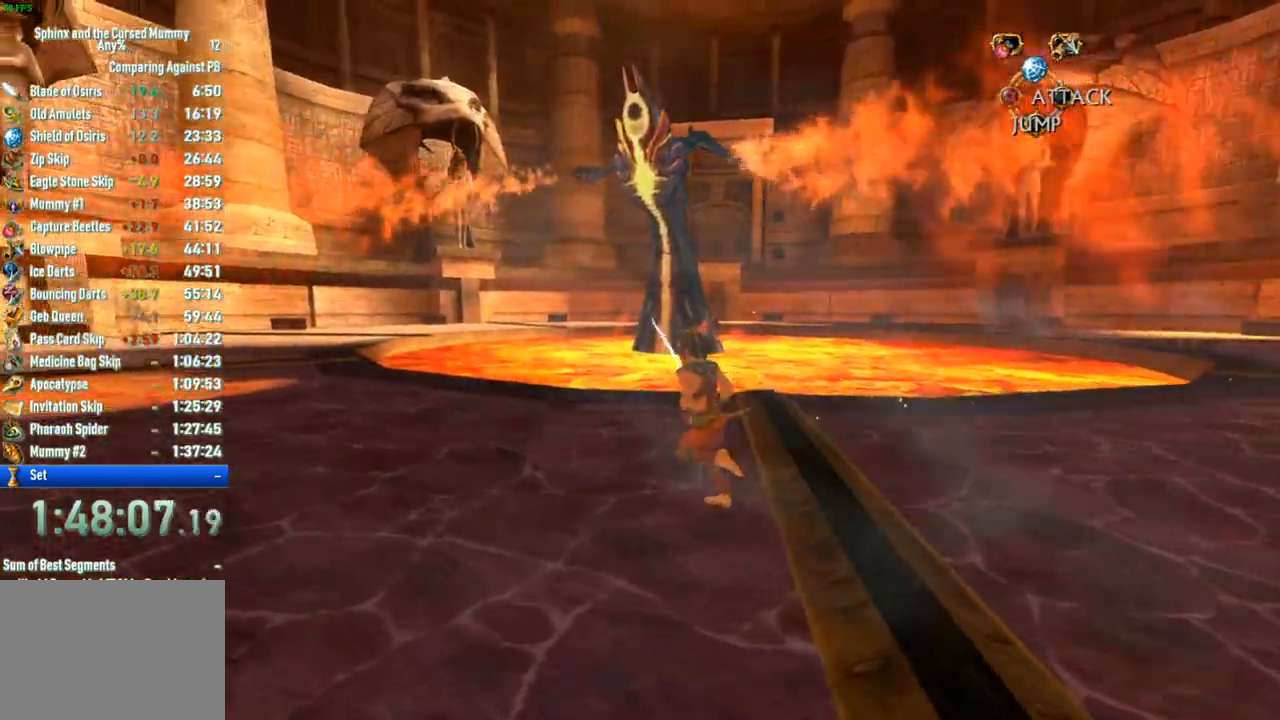
Gameplay with a controller (PlayStation layout); each line is a JSON object with the inputs held at the frame after it. "button_events" lists button changes between this image and that frame as [ms after this image, input, new state], when the widget could be followed in between (sticks are given only as held states). Not read: L1 L3 R1 R3.
{"buttons": [], "left_stick": "up", "right_stick": "center", "button_events": []}
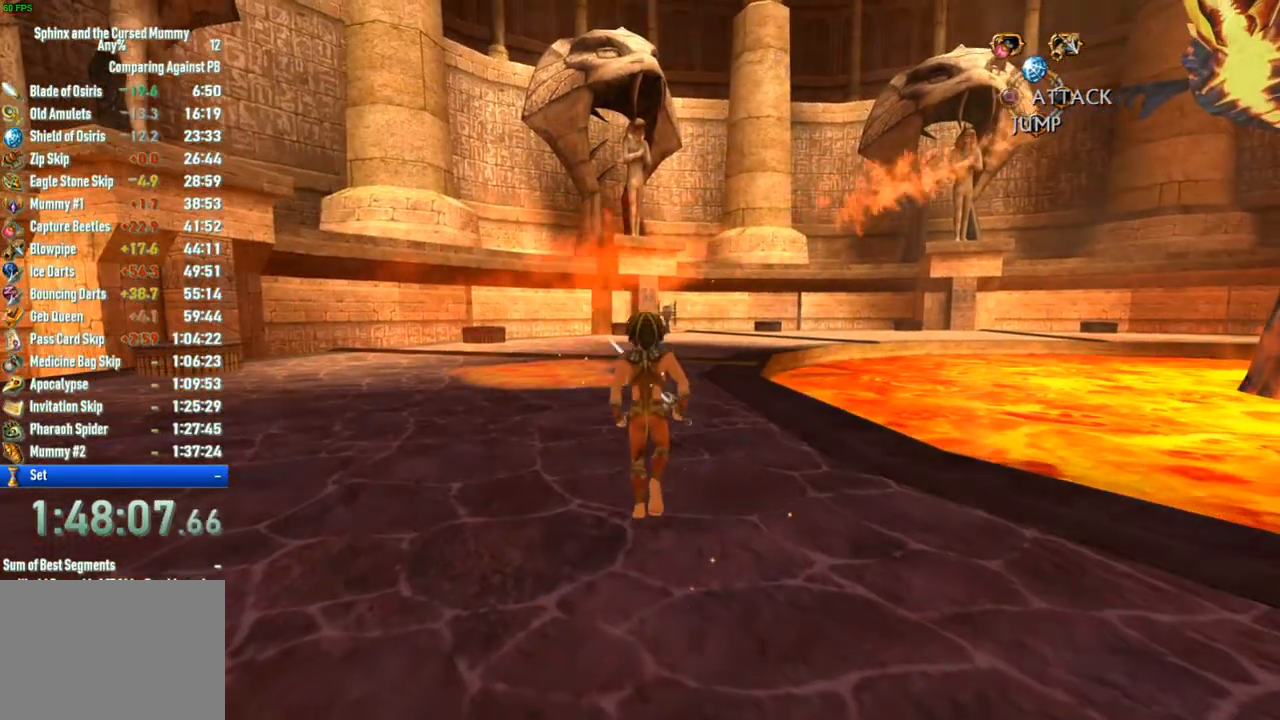
{"buttons": [], "left_stick": "right", "right_stick": "center", "button_events": []}
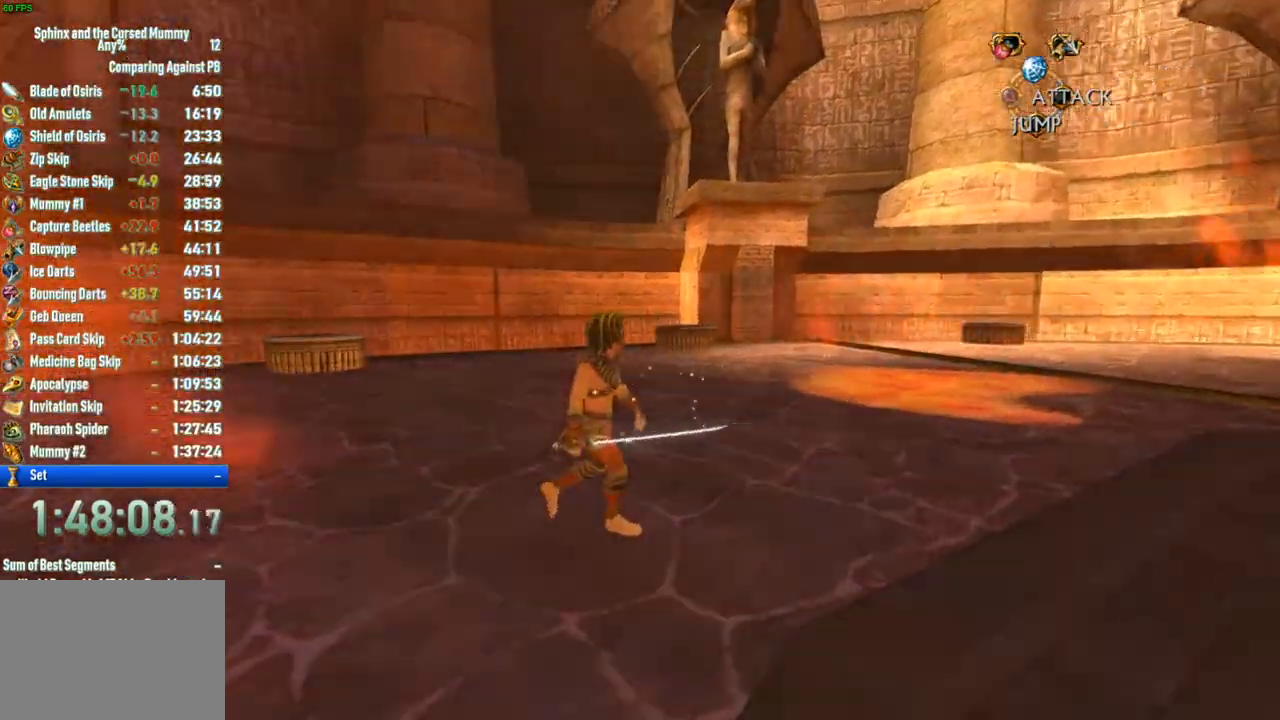
{"buttons": [], "left_stick": "up", "right_stick": "right", "button_events": []}
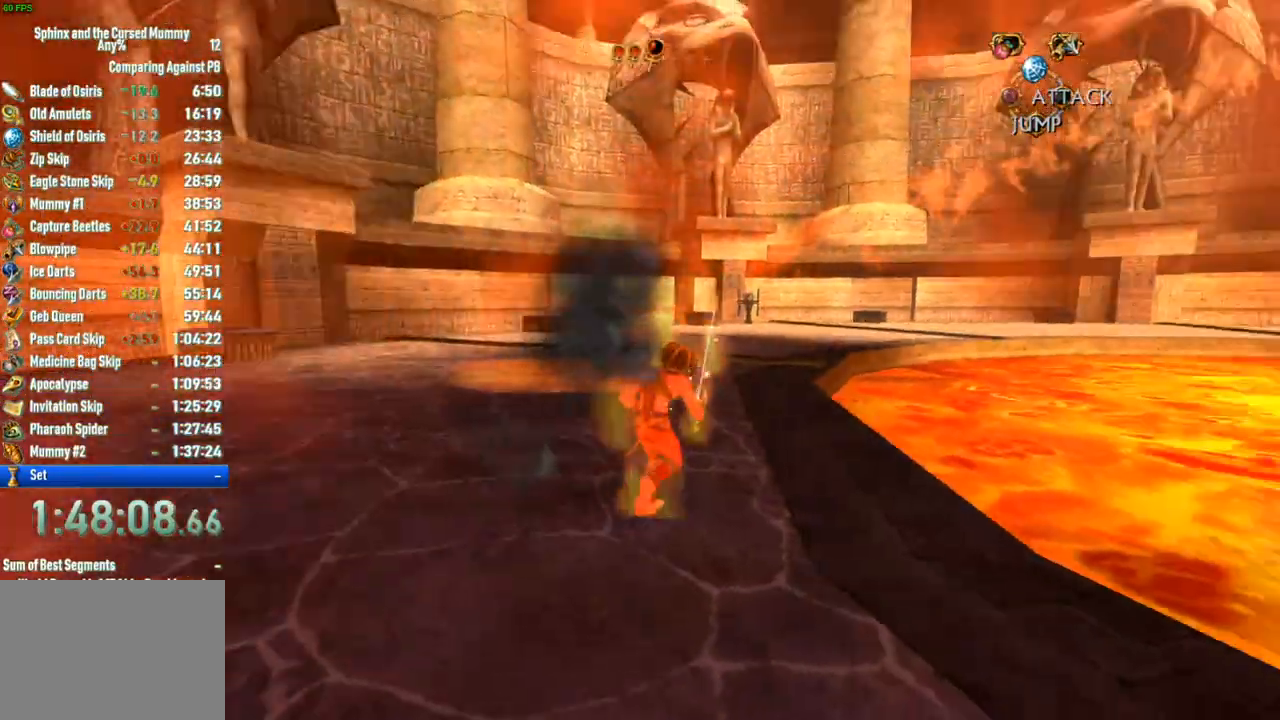
{"buttons": [], "left_stick": "down-right", "right_stick": "center", "button_events": []}
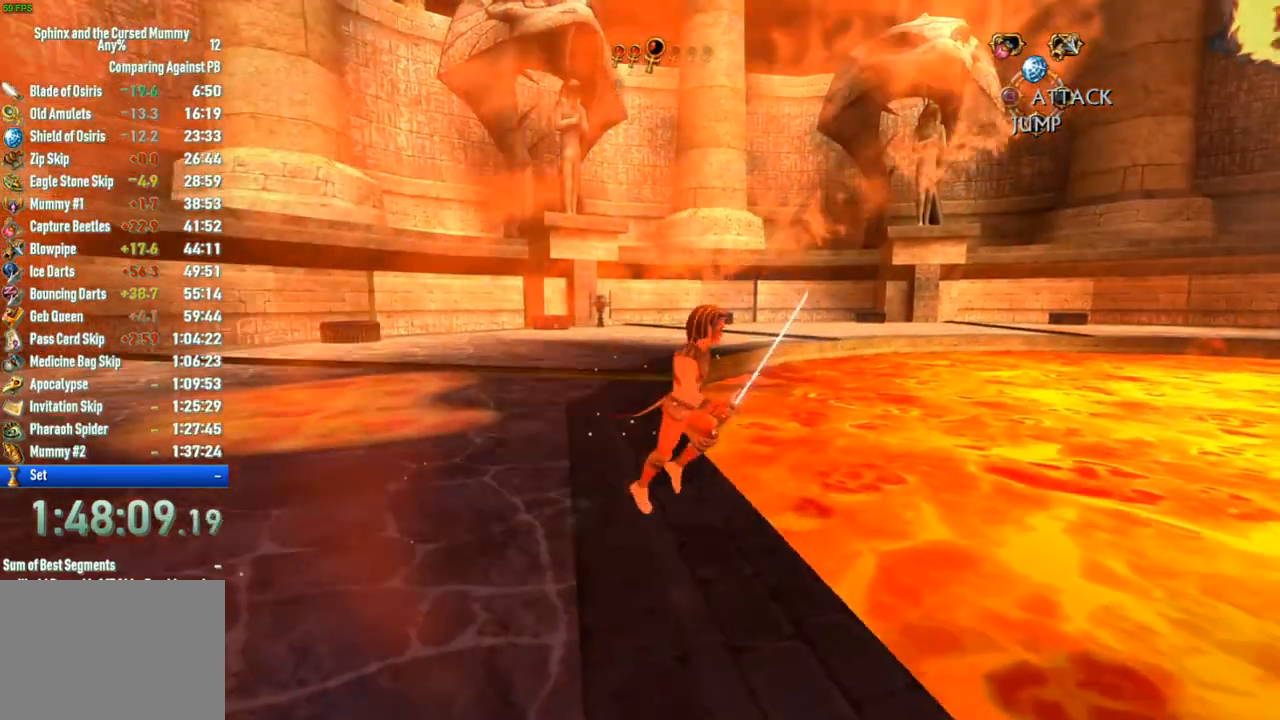
{"buttons": ["CROSS"], "left_stick": "down", "right_stick": "center", "button_events": [[350, "CROSS", "down"]]}
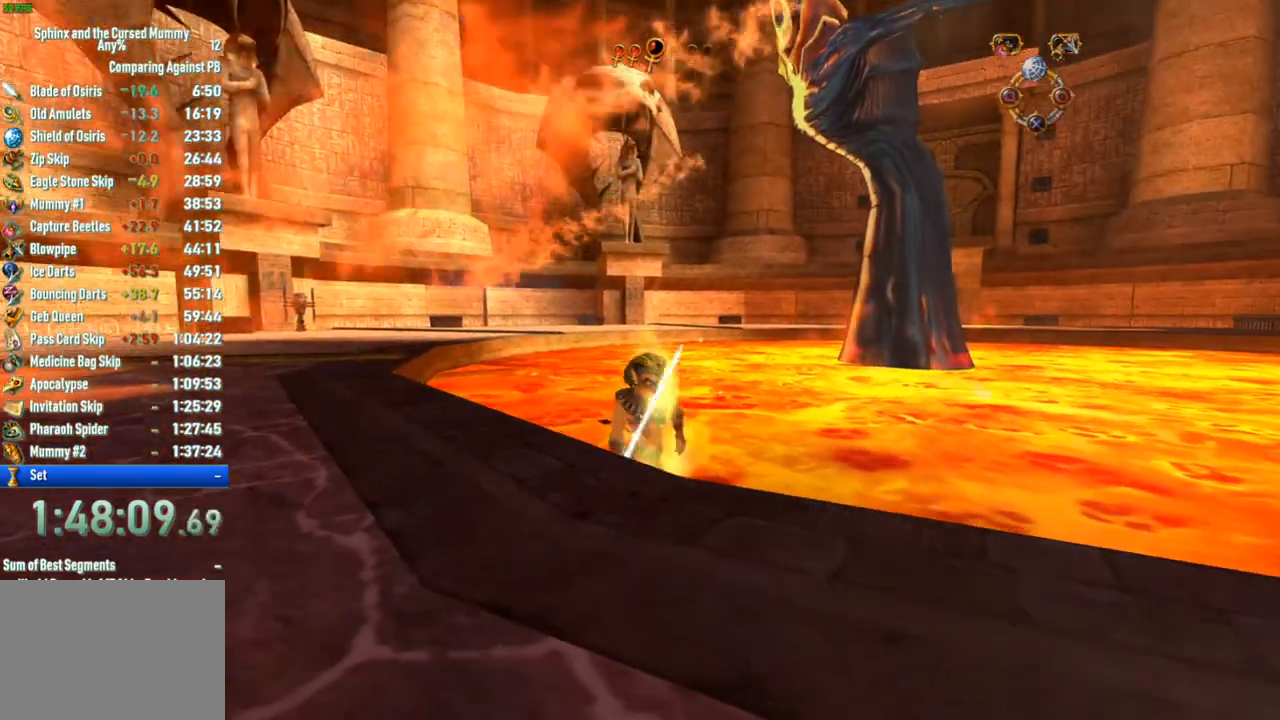
{"buttons": ["CROSS"], "left_stick": "down-left", "right_stick": "center", "button_events": [[317, "CROSS", "up"], [417, "CROSS", "down"]]}
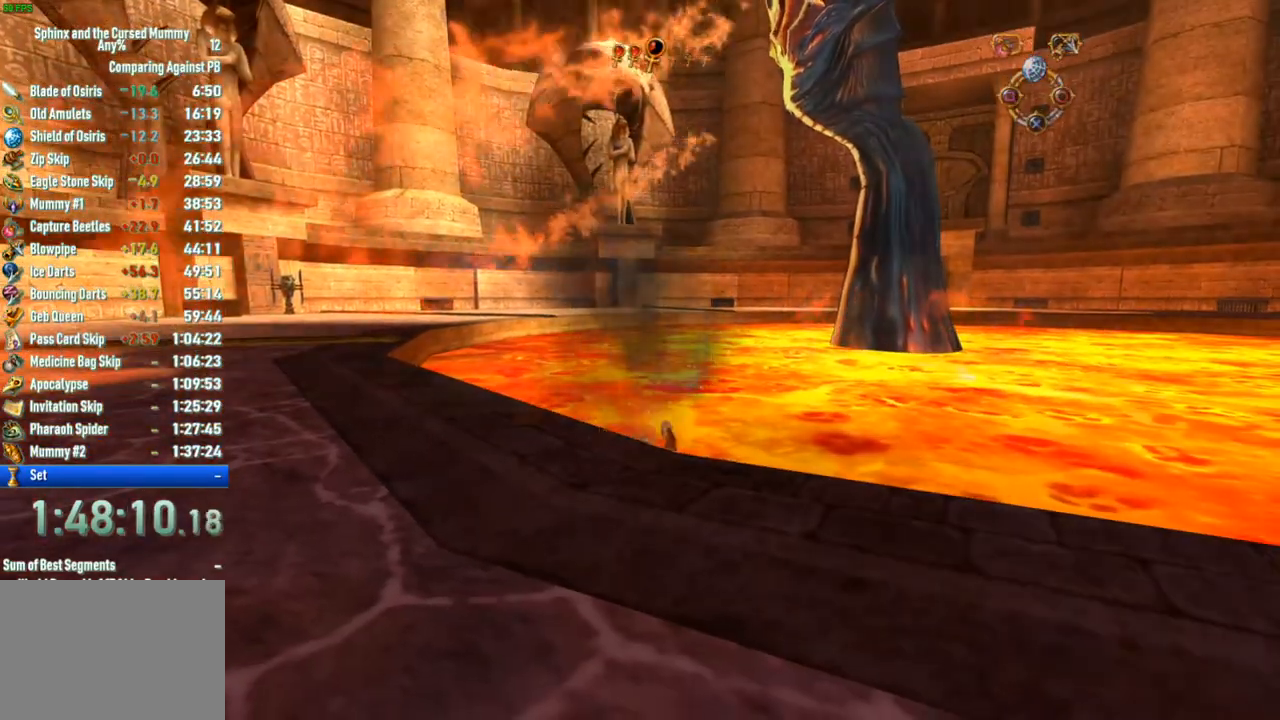
{"buttons": [], "left_stick": "center", "right_stick": "center", "button_events": [[67, "CROSS", "up"]]}
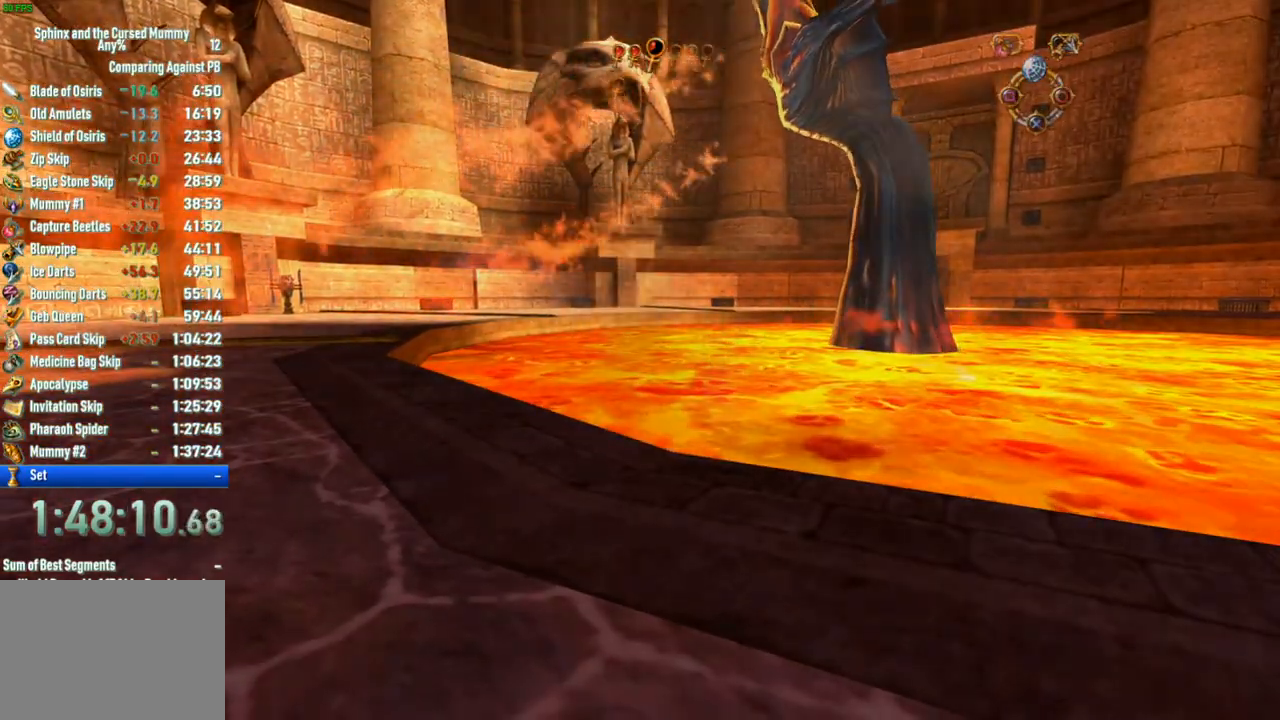
{"buttons": [], "left_stick": "center", "right_stick": "center", "button_events": []}
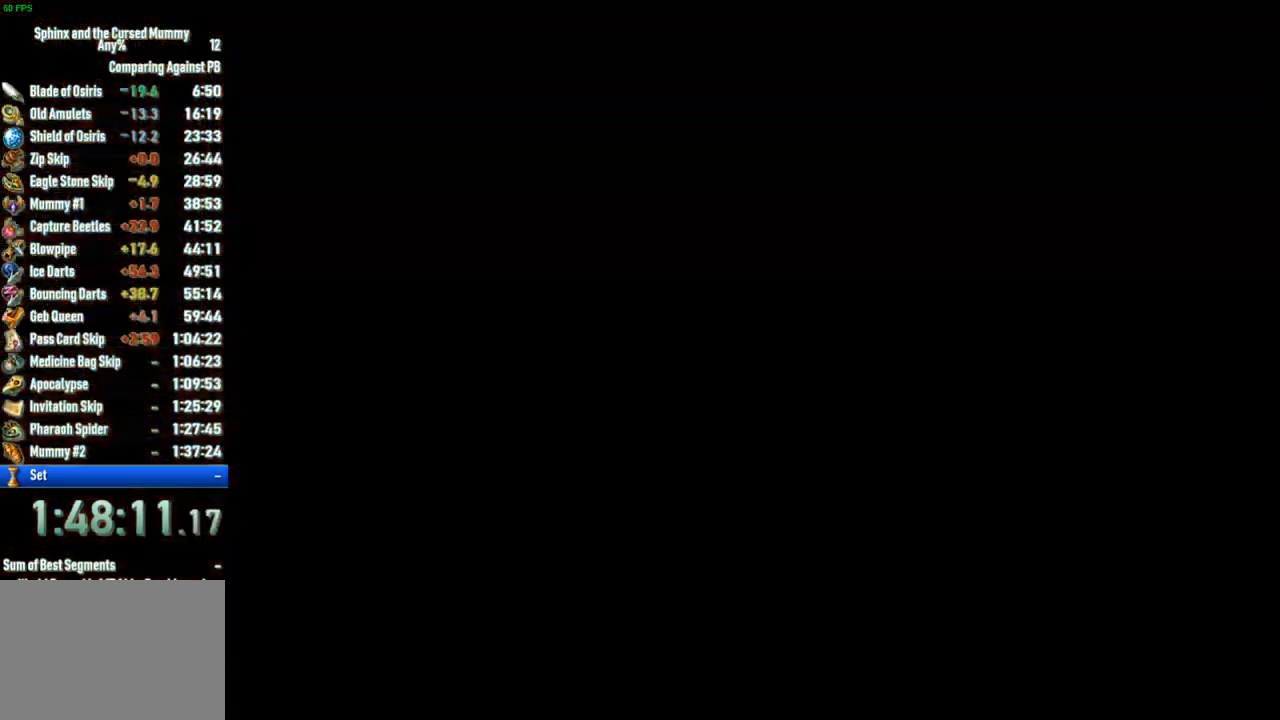
{"buttons": [], "left_stick": "center", "right_stick": "center", "button_events": []}
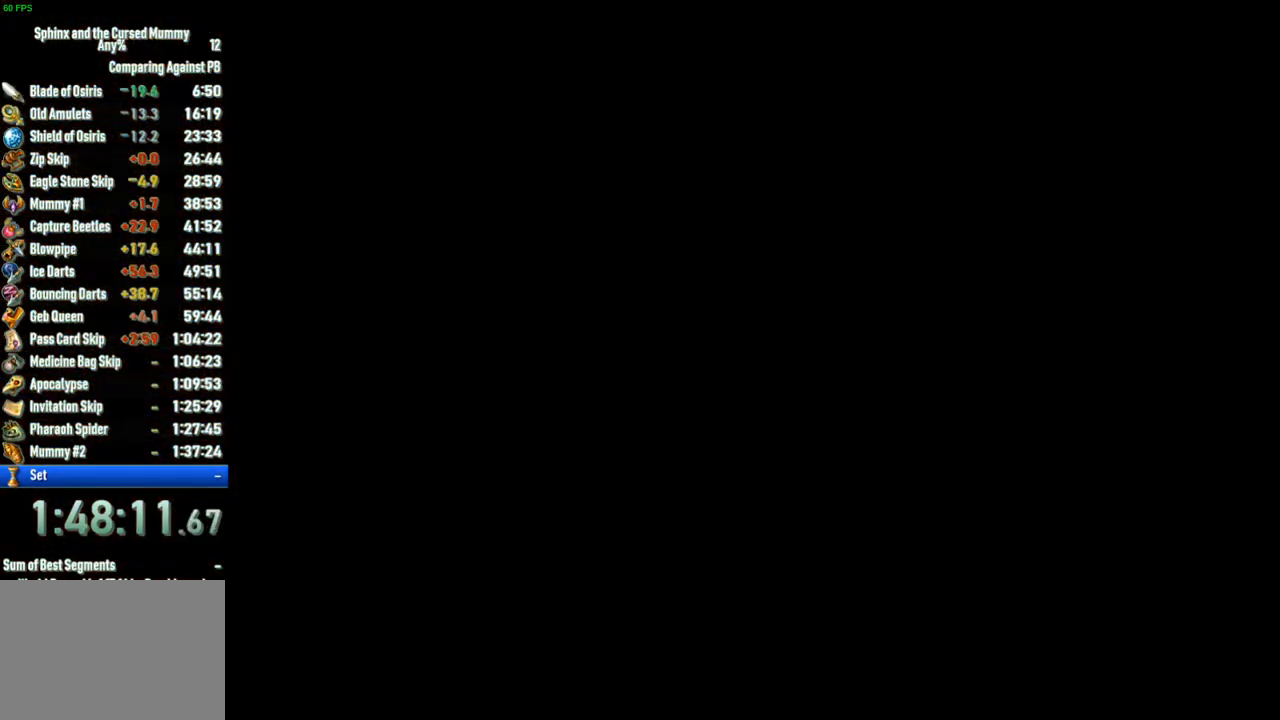
{"buttons": [], "left_stick": "center", "right_stick": "center", "button_events": []}
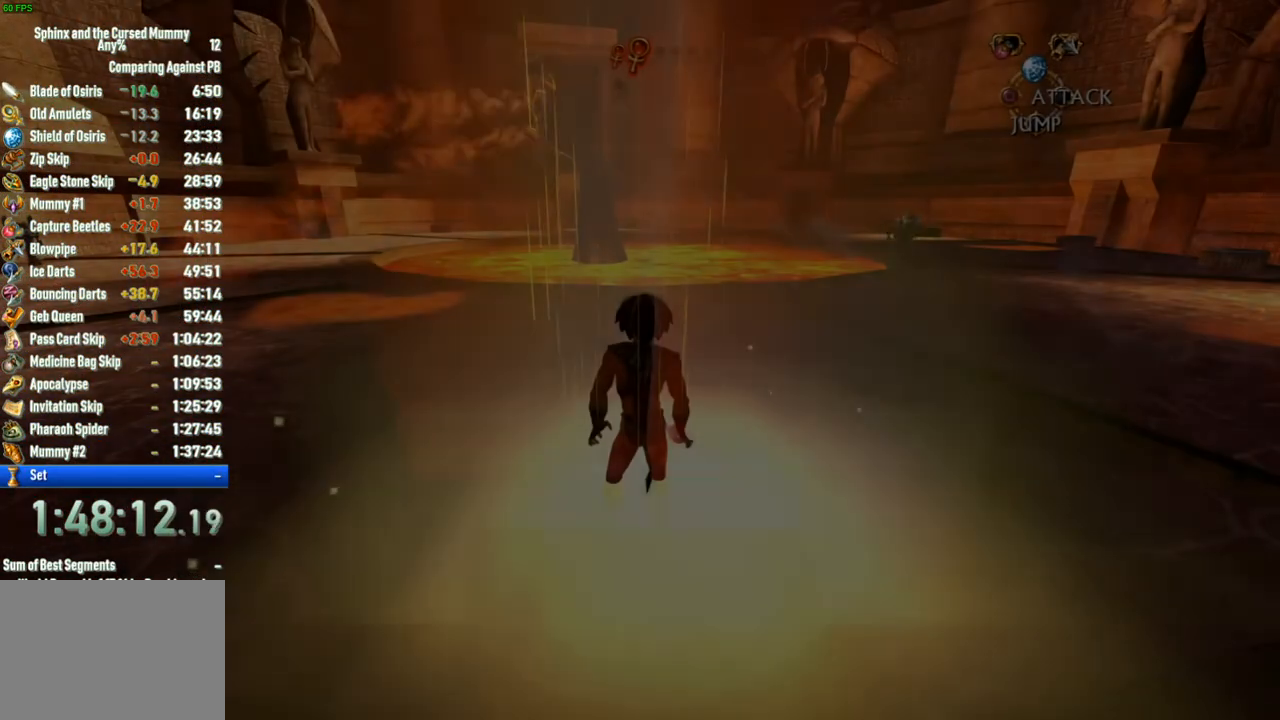
{"buttons": [], "left_stick": "center", "right_stick": "center", "button_events": []}
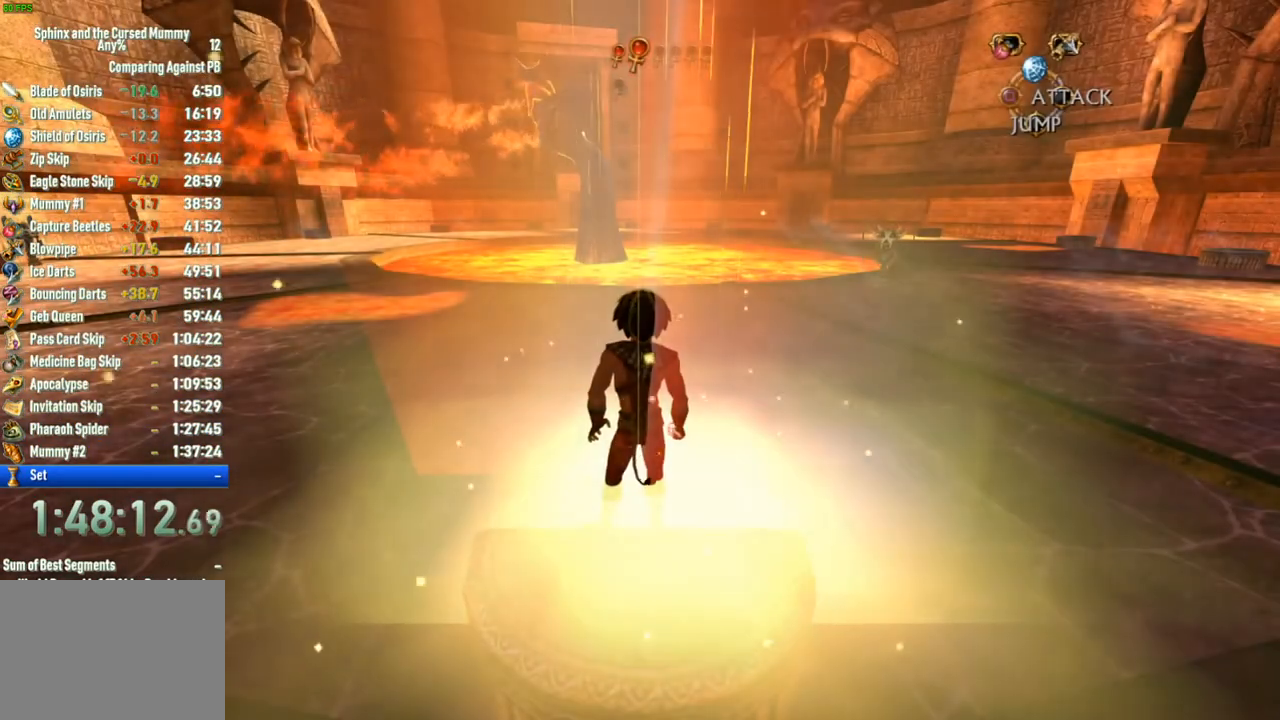
{"buttons": [], "left_stick": "up-left", "right_stick": "center", "button_events": []}
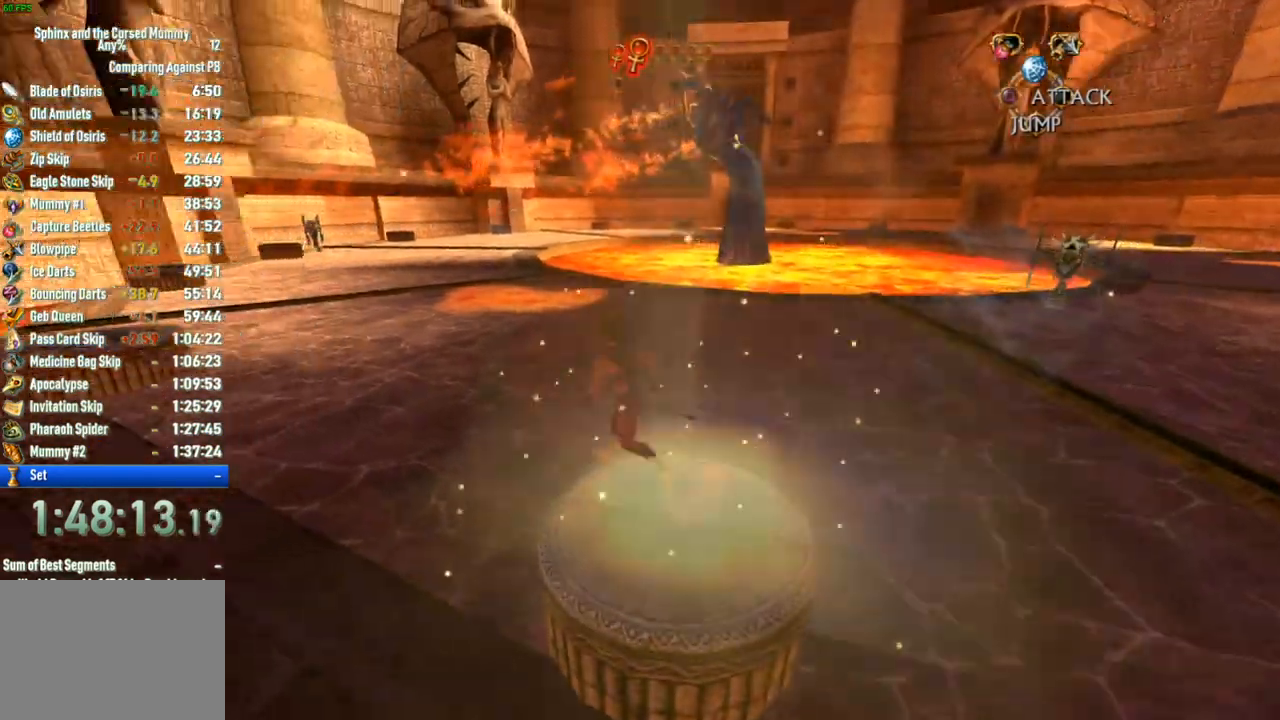
{"buttons": [], "left_stick": "up", "right_stick": "center", "button_events": []}
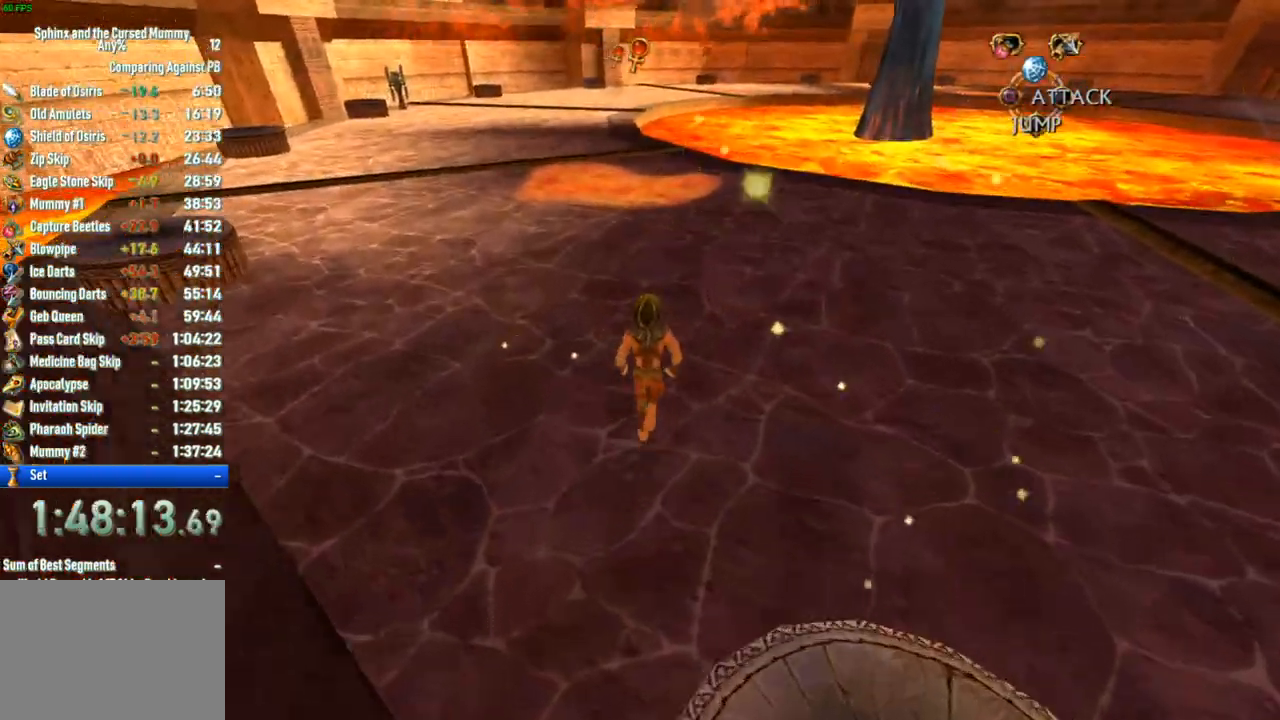
{"buttons": [], "left_stick": "center", "right_stick": "up-right", "button_events": []}
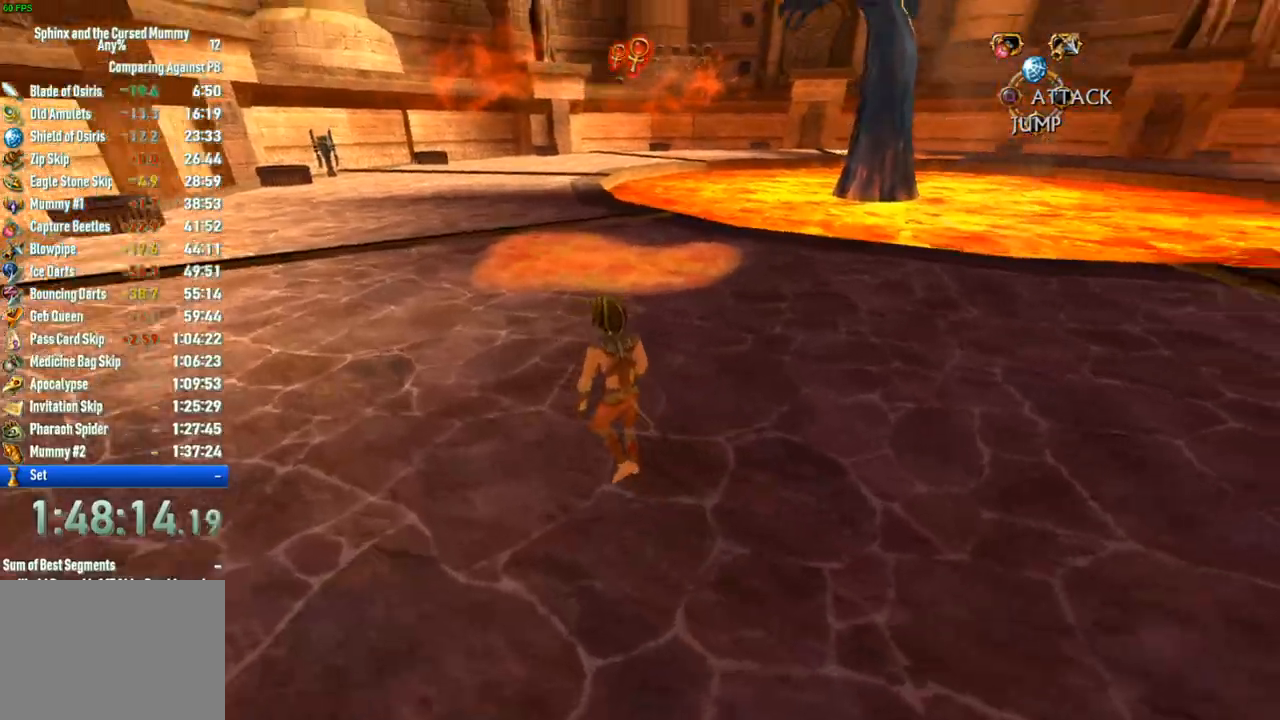
{"buttons": [], "left_stick": "down-left", "right_stick": "center", "button_events": []}
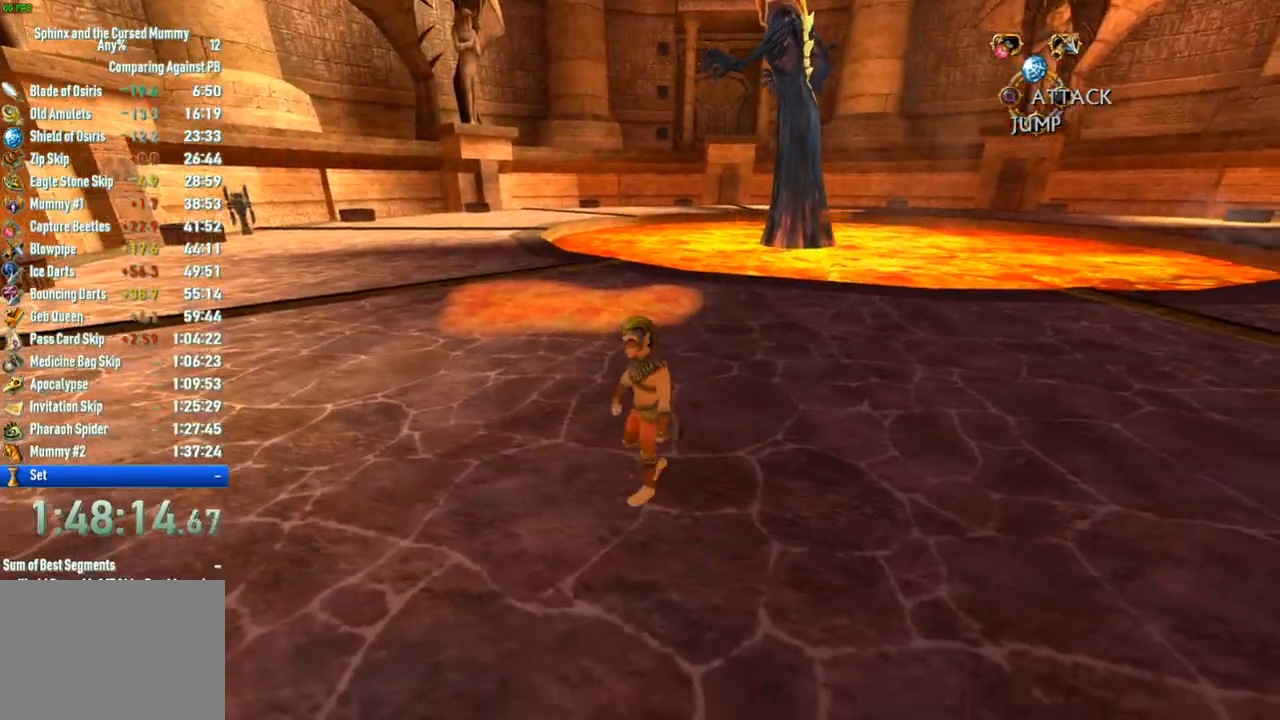
{"buttons": [], "left_stick": "up-left", "right_stick": "center", "button_events": []}
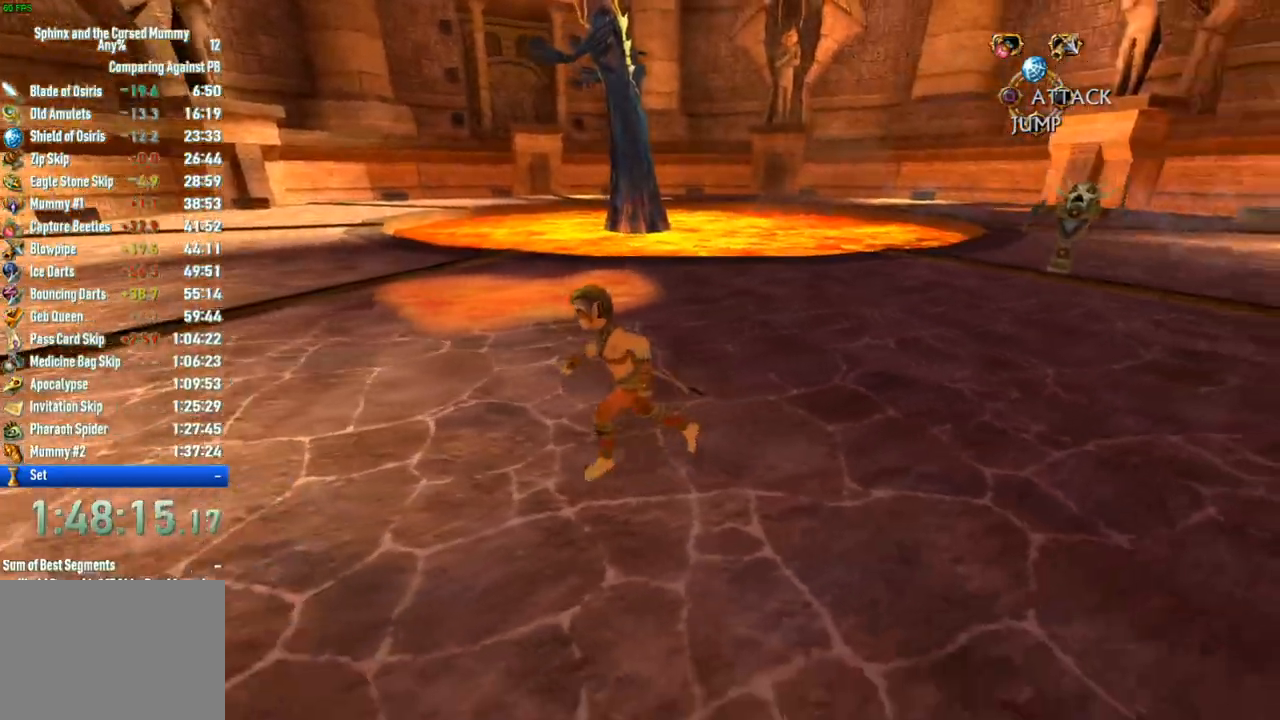
{"buttons": [], "left_stick": "up-left", "right_stick": "up-right", "button_events": []}
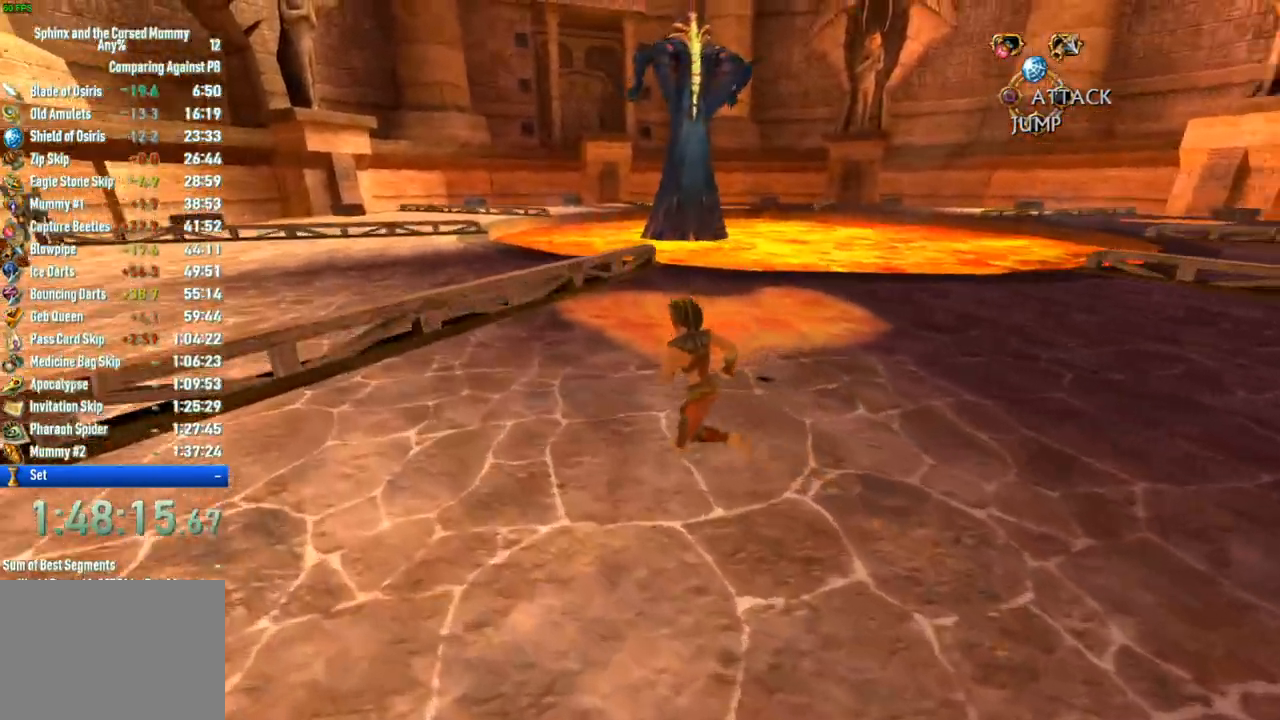
{"buttons": ["CROSS"], "left_stick": "up-left", "right_stick": "center", "button_events": [[417, "CROSS", "down"]]}
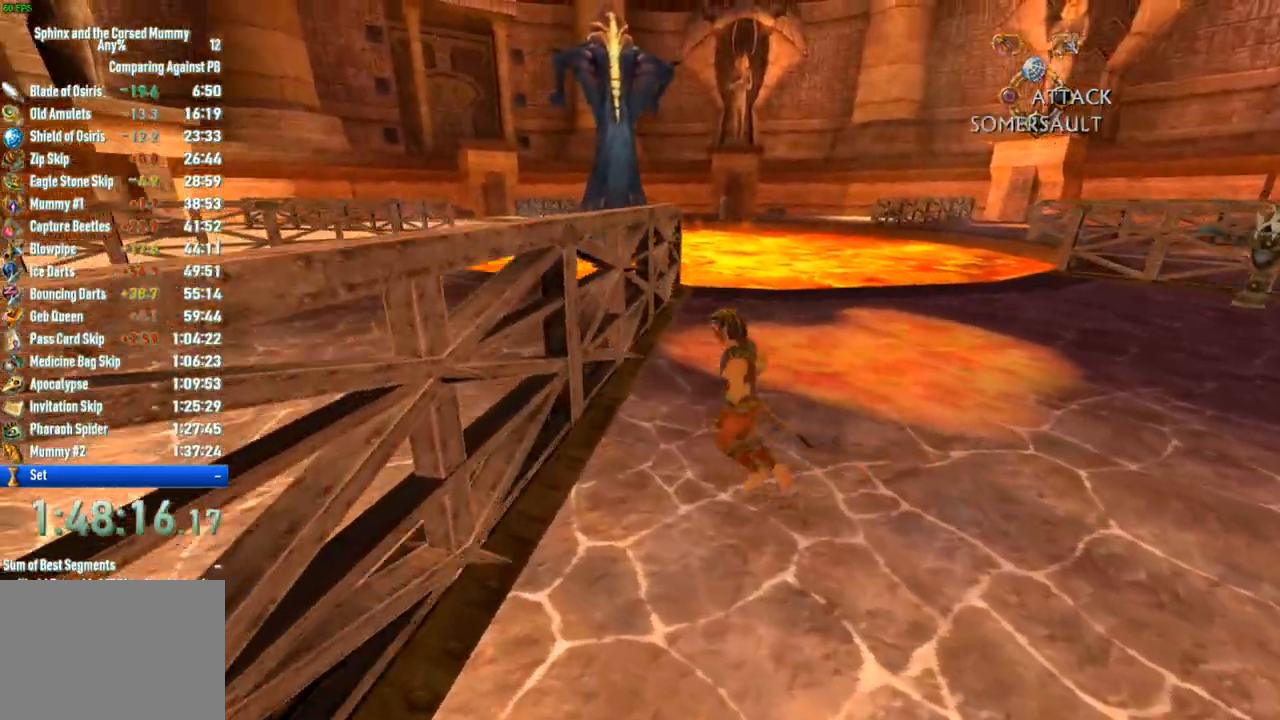
{"buttons": ["CROSS"], "left_stick": "up-left", "right_stick": "center", "button_events": []}
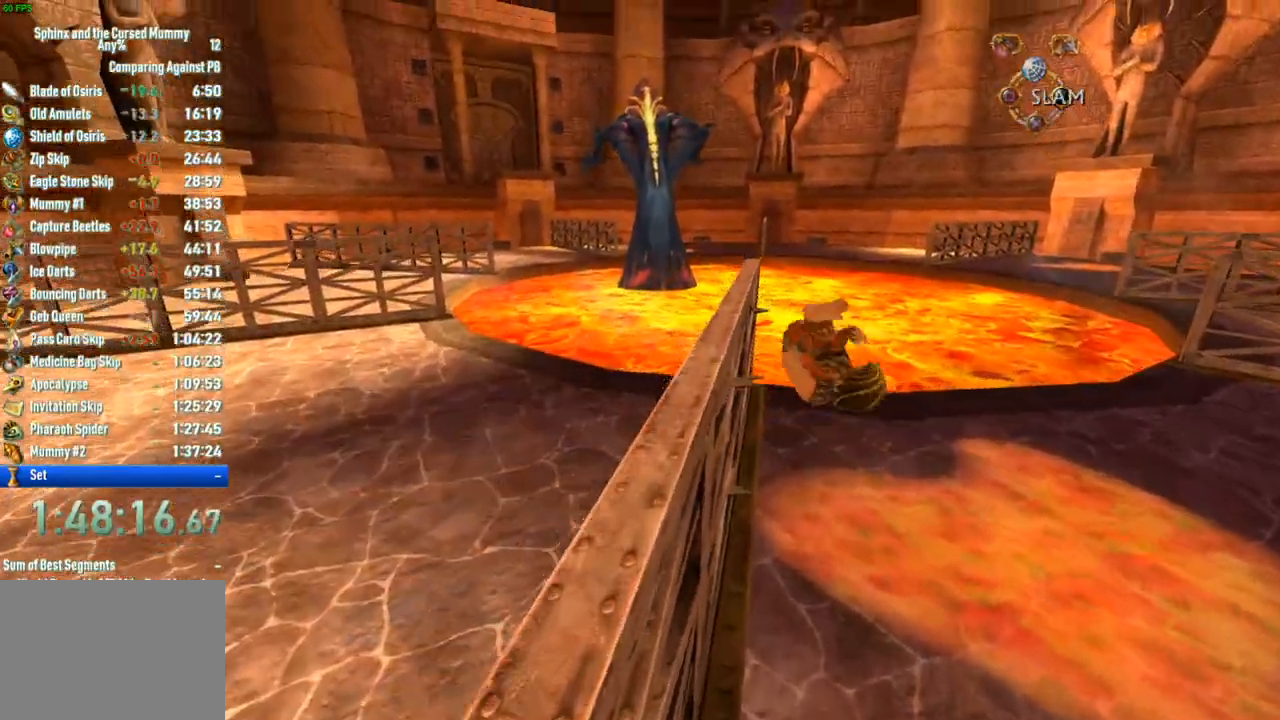
{"buttons": [], "left_stick": "up", "right_stick": "center", "button_events": [[433, "CROSS", "up"]]}
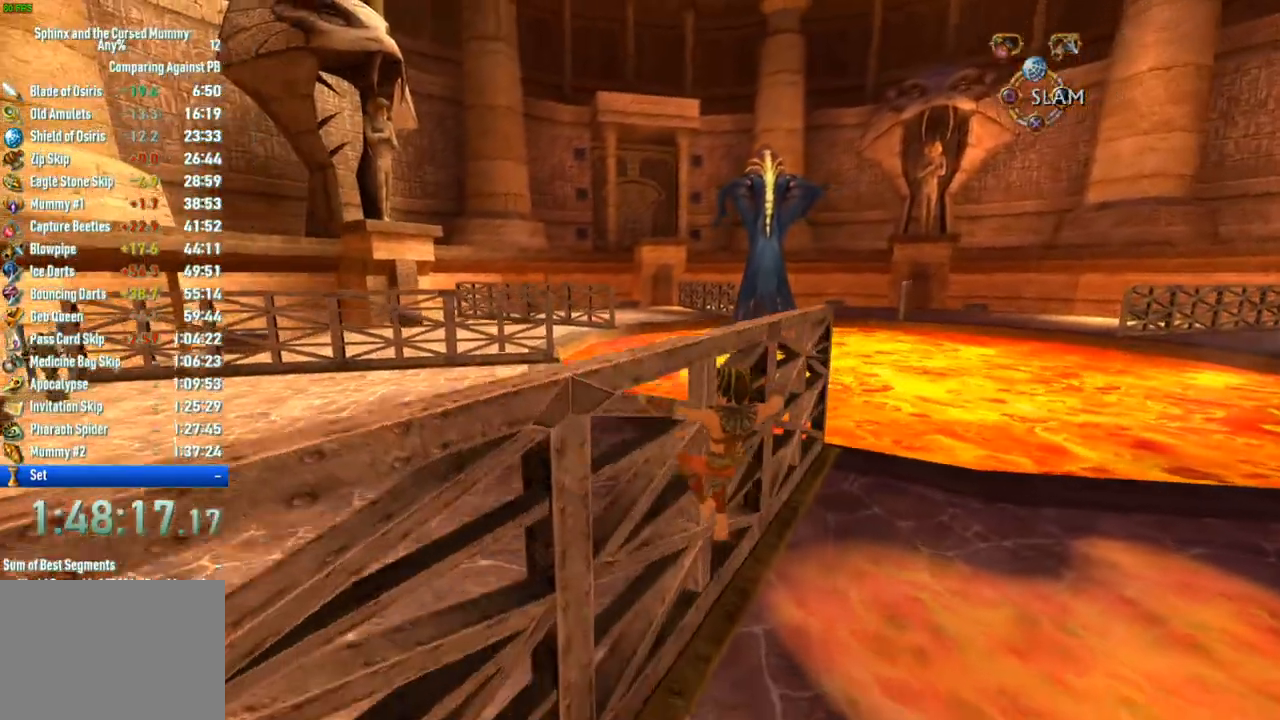
{"buttons": ["CROSS"], "left_stick": "up", "right_stick": "center", "button_events": [[200, "CROSS", "down"]]}
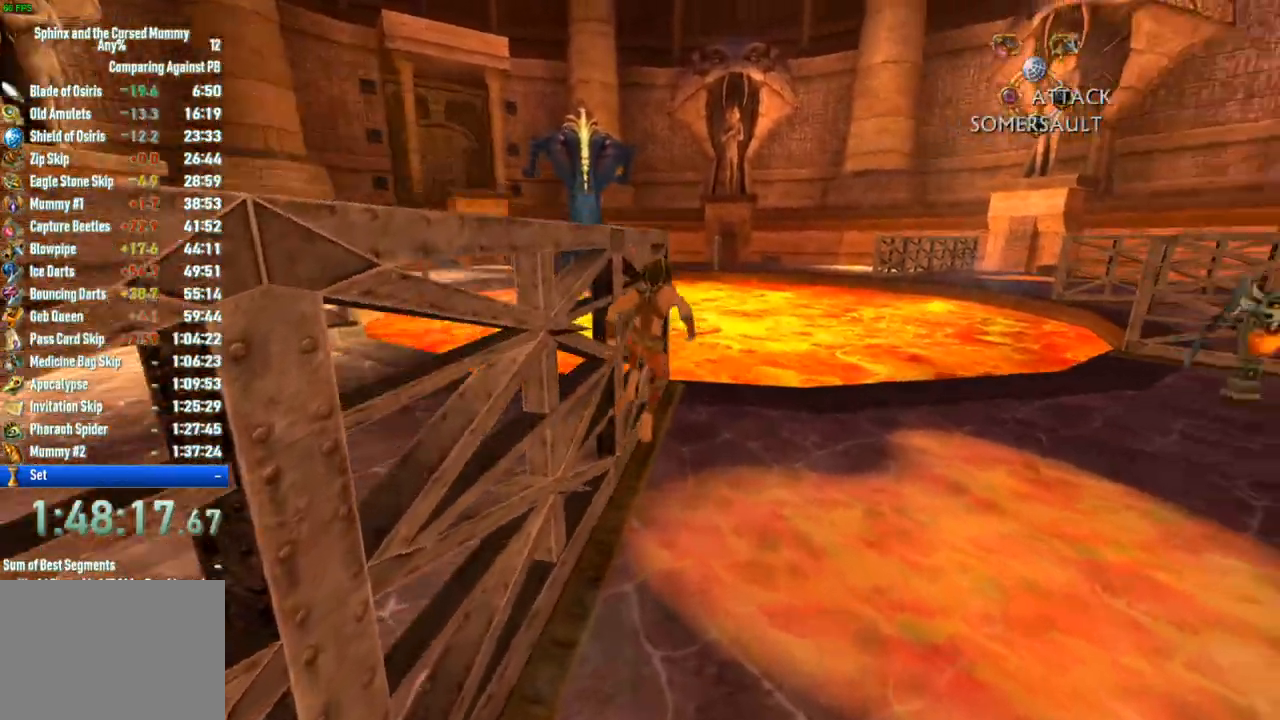
{"buttons": [], "left_stick": "up", "right_stick": "center", "button_events": [[117, "CROSS", "up"], [300, "CROSS", "down"], [433, "CROSS", "up"]]}